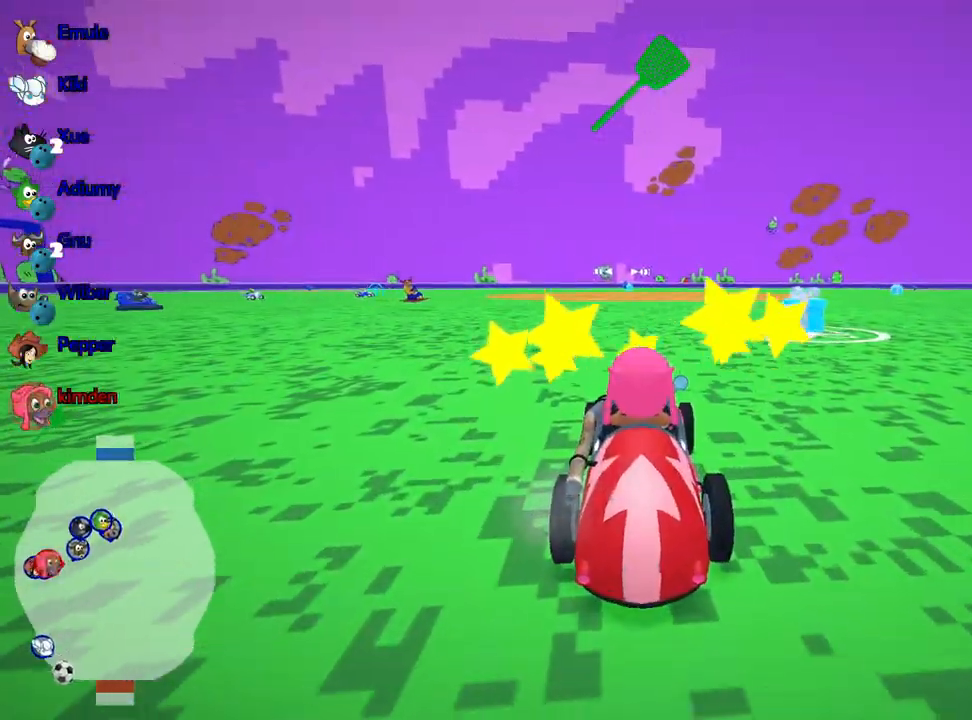
Gameplay with keyboard; each line is a JSON object with the keys held at the frame after it. "events" lists presses ("down") and releases ("up") of "down", "fire", "flag", "left", "look", "nitro", "right", "skid" and "up" between this image and that frame as [ms after this image, input, new state], when the widget could be followed in between. No other keys are recorded. Mouse input is not recorded. Key names are as the overlay labels them; some are game actions (e.g. jump) rather than physical keys.
{"keys": ["up"], "events": [[483, "up", "down"]]}
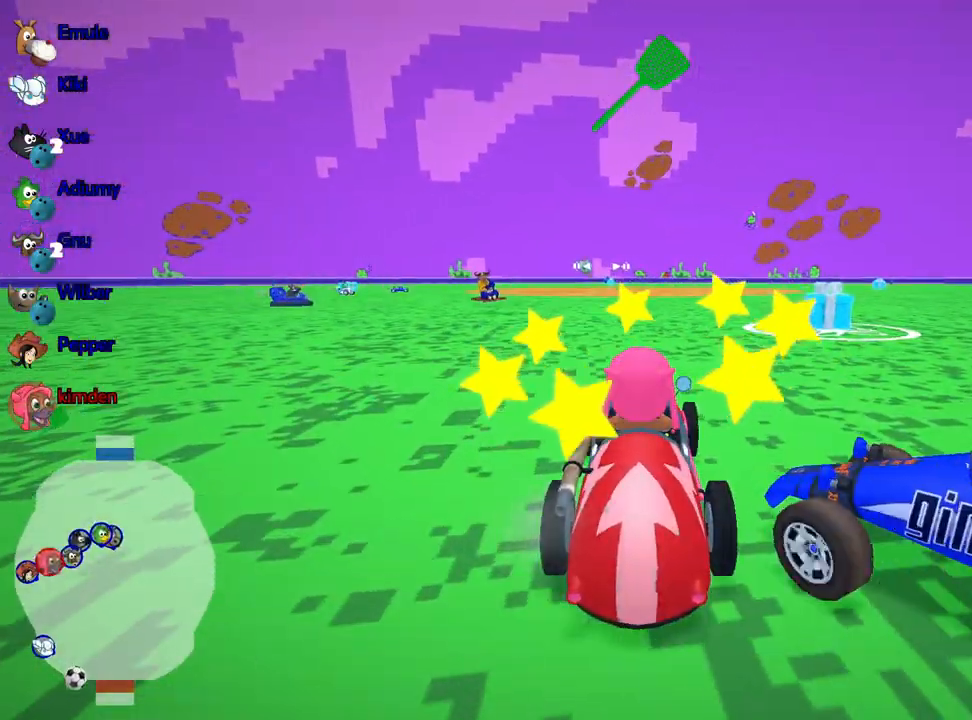
{"keys": ["up"], "events": []}
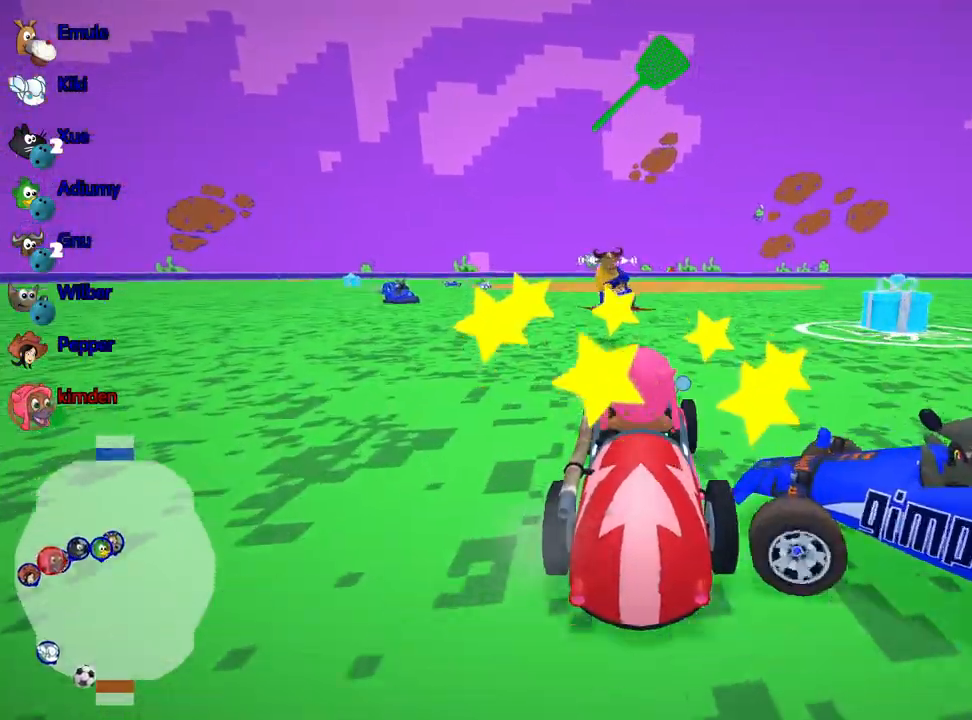
{"keys": ["nitro", "up"], "events": [[117, "nitro", "down"]]}
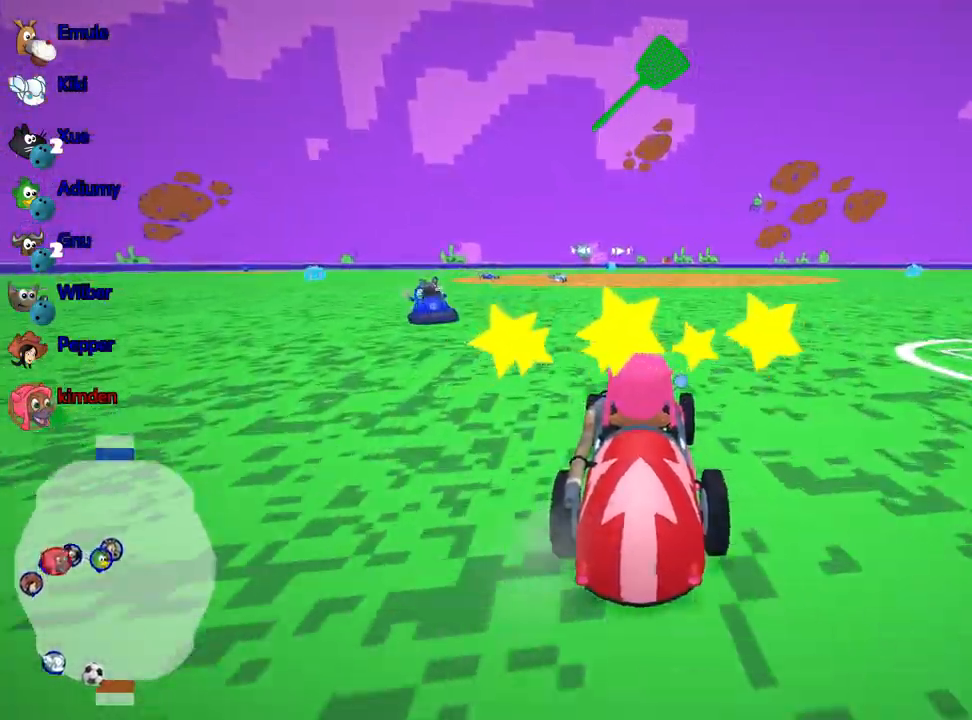
{"keys": ["up"], "events": [[50, "right", "down"], [167, "nitro", "up"], [233, "right", "up"]]}
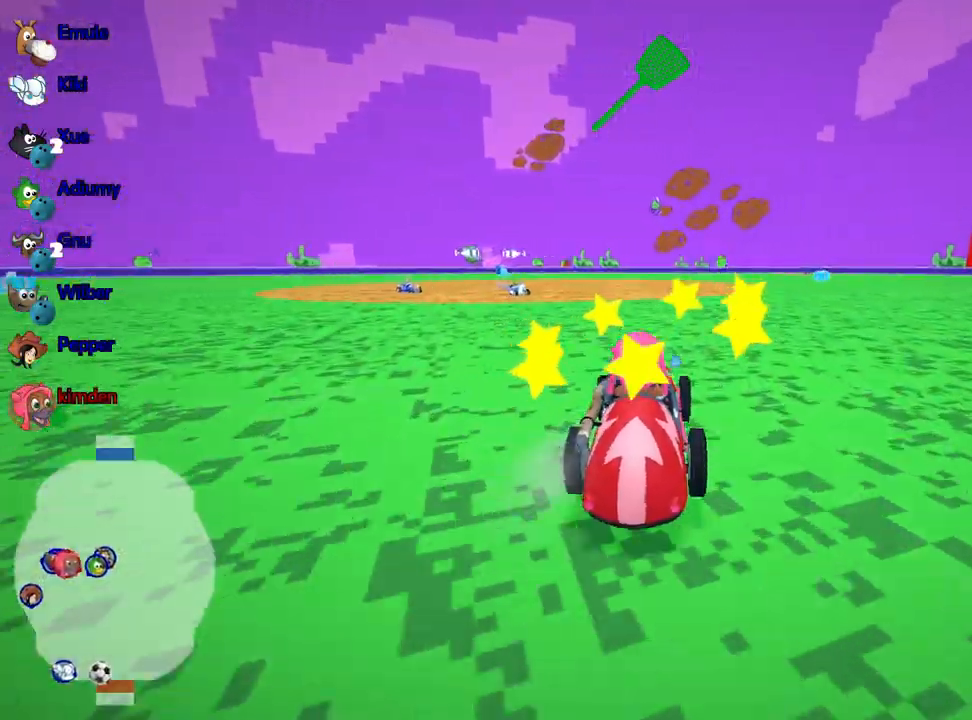
{"keys": ["fire", "up"], "events": [[450, "fire", "down"]]}
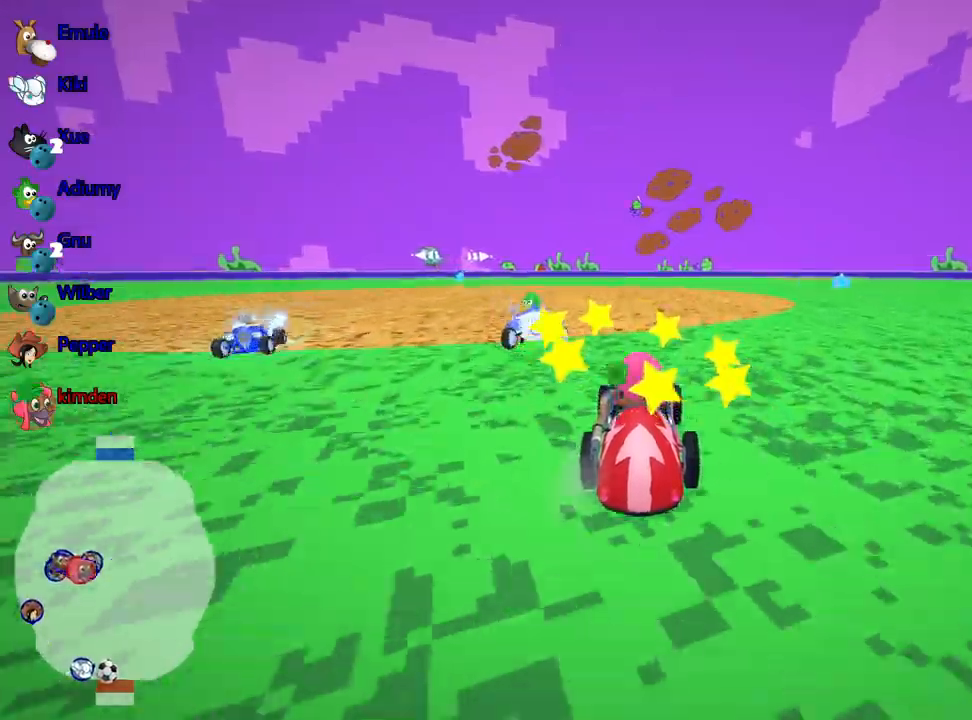
{"keys": ["up"], "events": [[83, "fire", "up"], [167, "right", "down"], [383, "right", "up"]]}
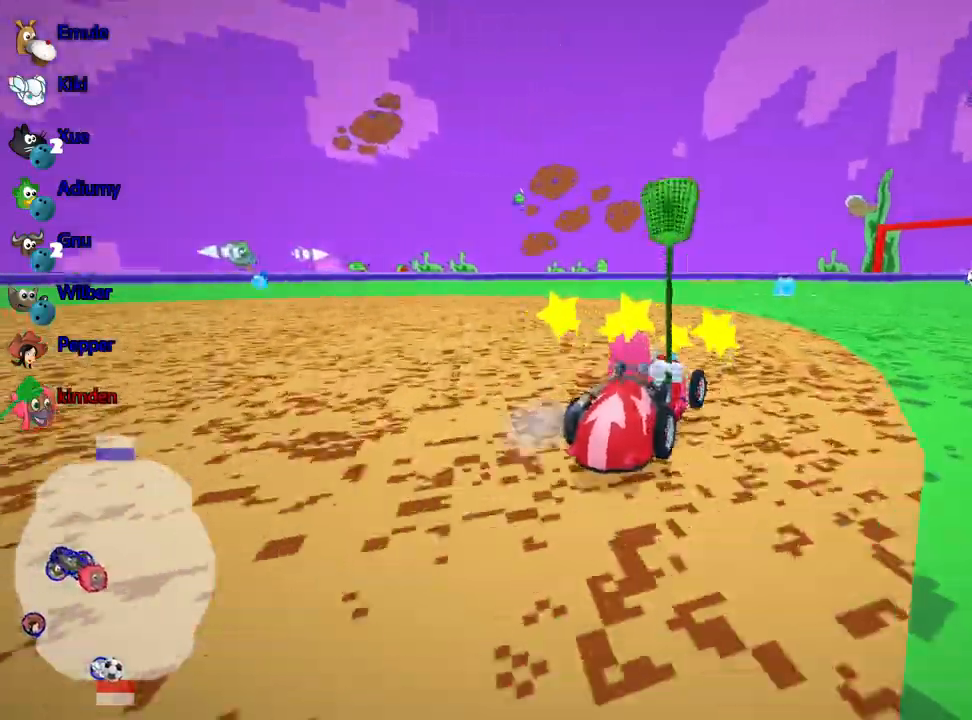
{"keys": ["left", "up"], "events": [[233, "left", "down"]]}
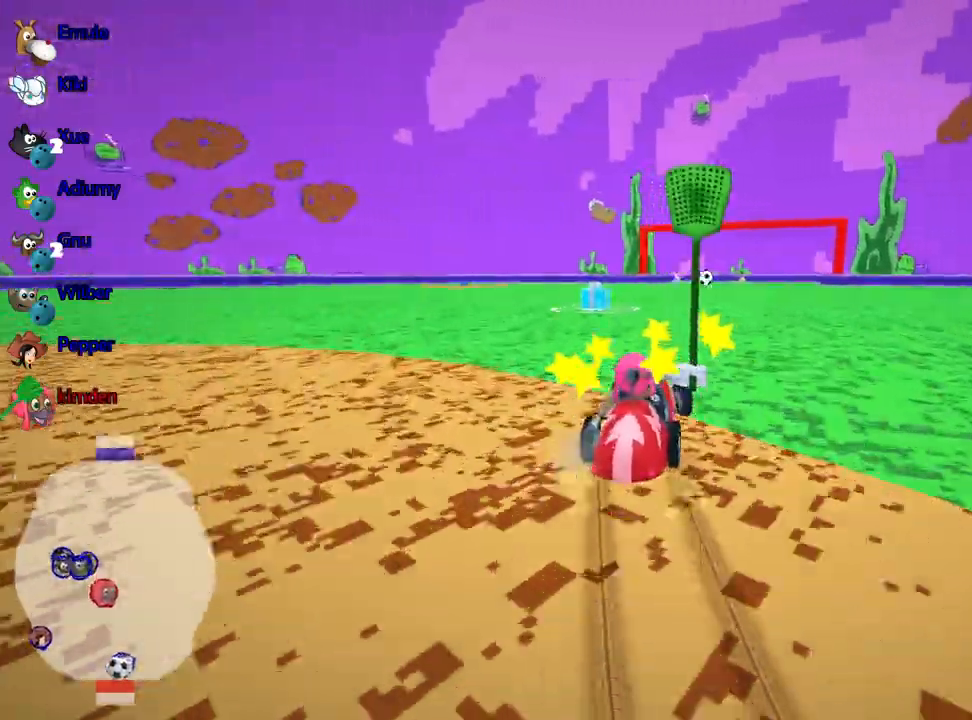
{"keys": ["up"], "events": [[350, "left", "up"]]}
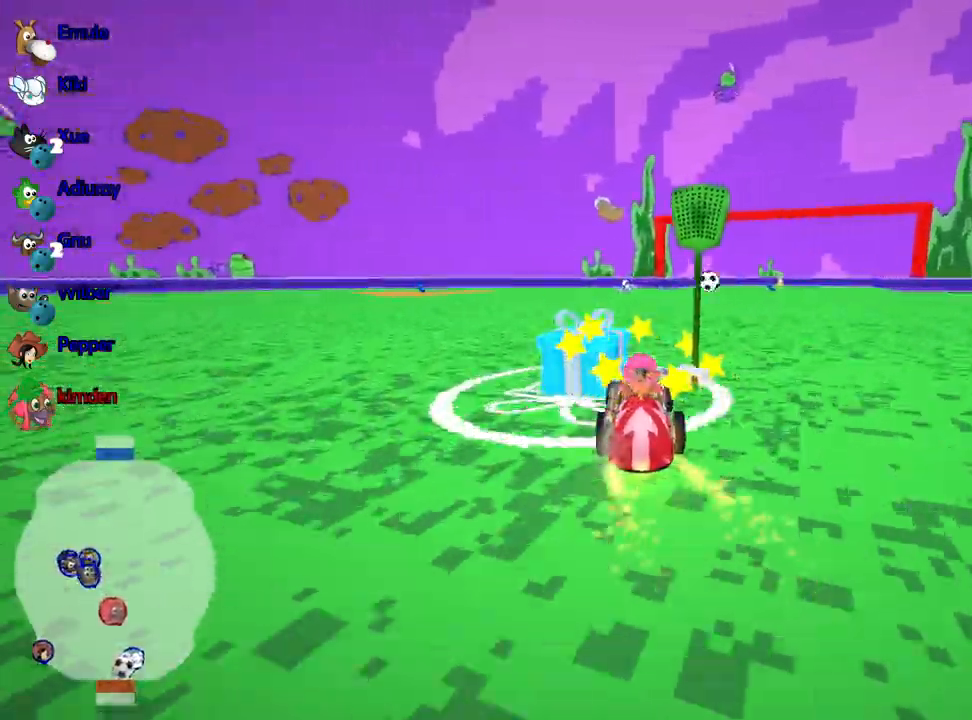
{"keys": [], "events": [[33, "right", "down"], [267, "up", "up"], [483, "right", "up"]]}
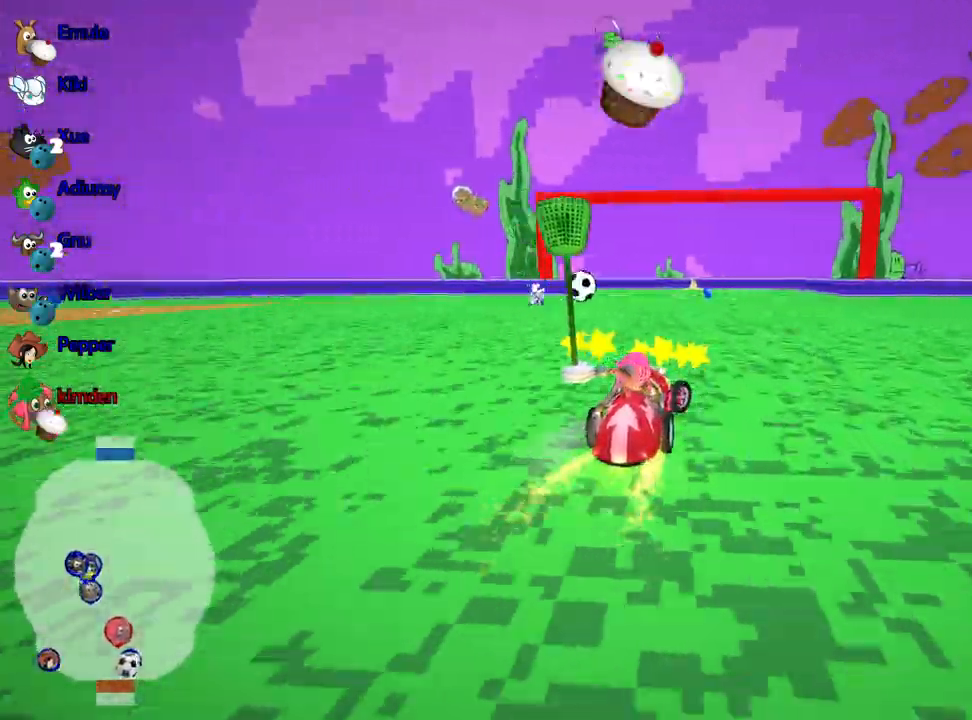
{"keys": ["left"], "events": [[17, "left", "down"]]}
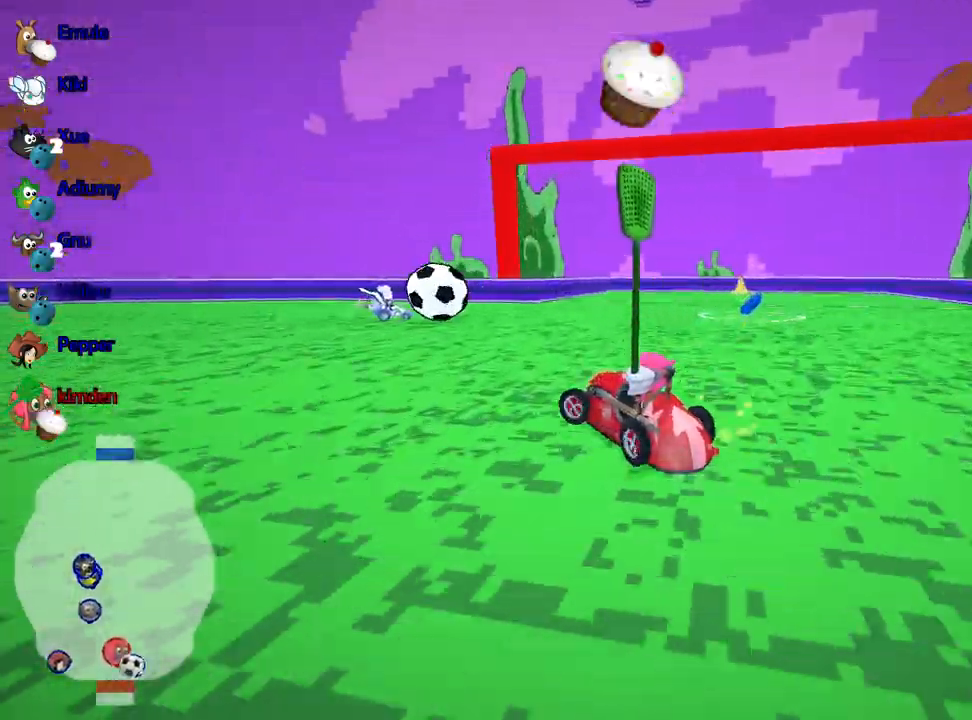
{"keys": ["left"], "events": [[233, "fire", "down"], [383, "fire", "up"]]}
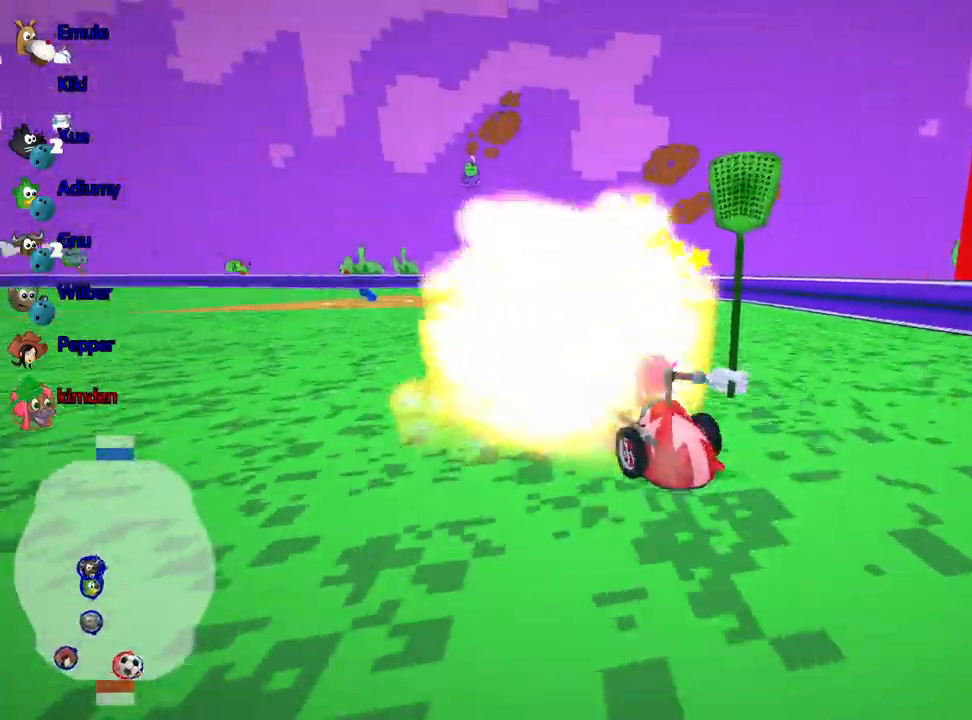
{"keys": [], "events": [[17, "left", "up"]]}
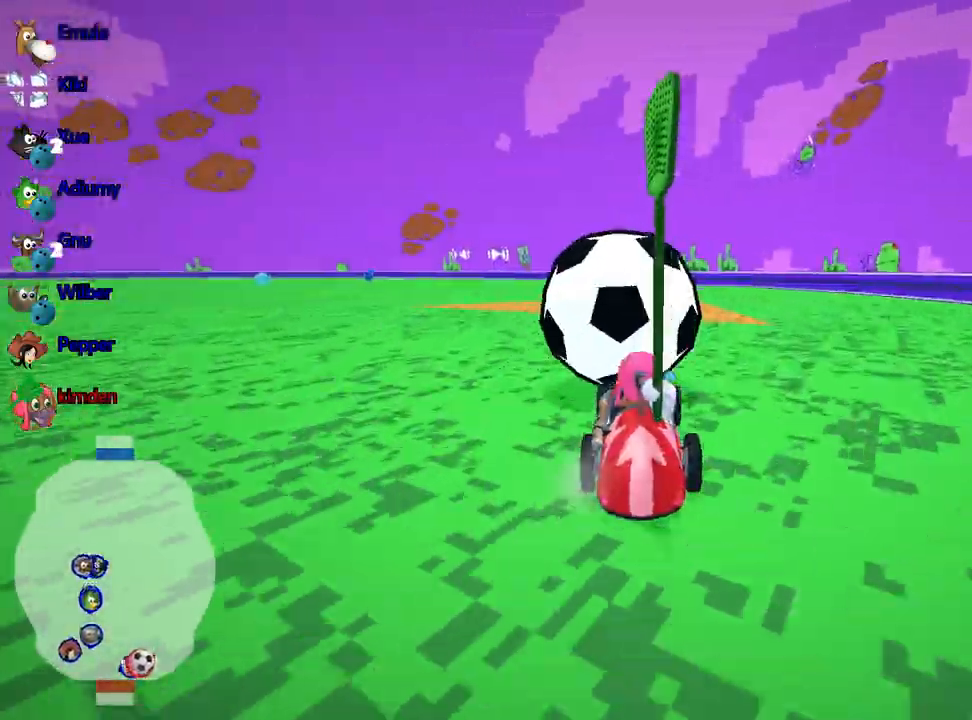
{"keys": ["up"], "events": [[233, "right", "down"], [317, "up", "down"], [483, "right", "up"]]}
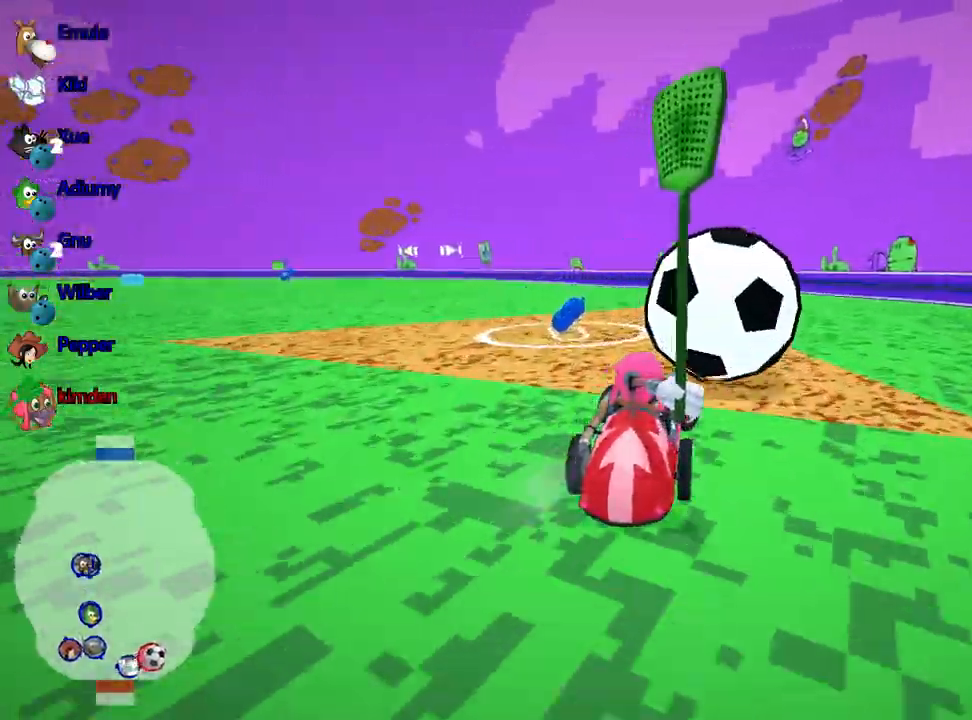
{"keys": ["left", "up"], "events": [[133, "nitro", "down"], [283, "nitro", "up"], [450, "left", "down"]]}
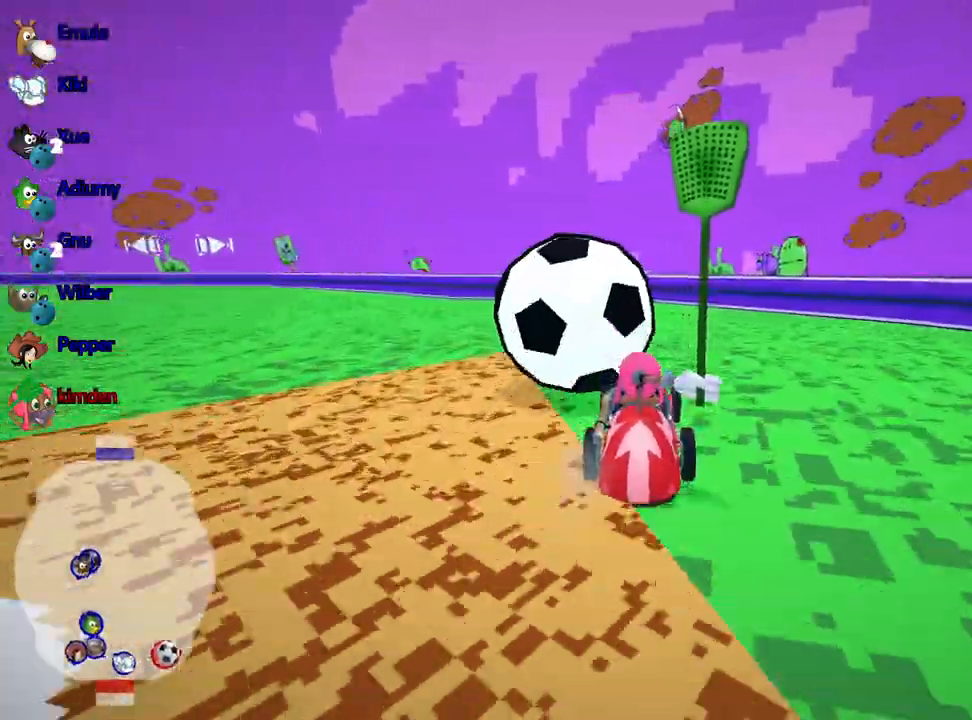
{"keys": ["up"], "events": [[133, "left", "up"], [317, "left", "down"], [467, "left", "up"]]}
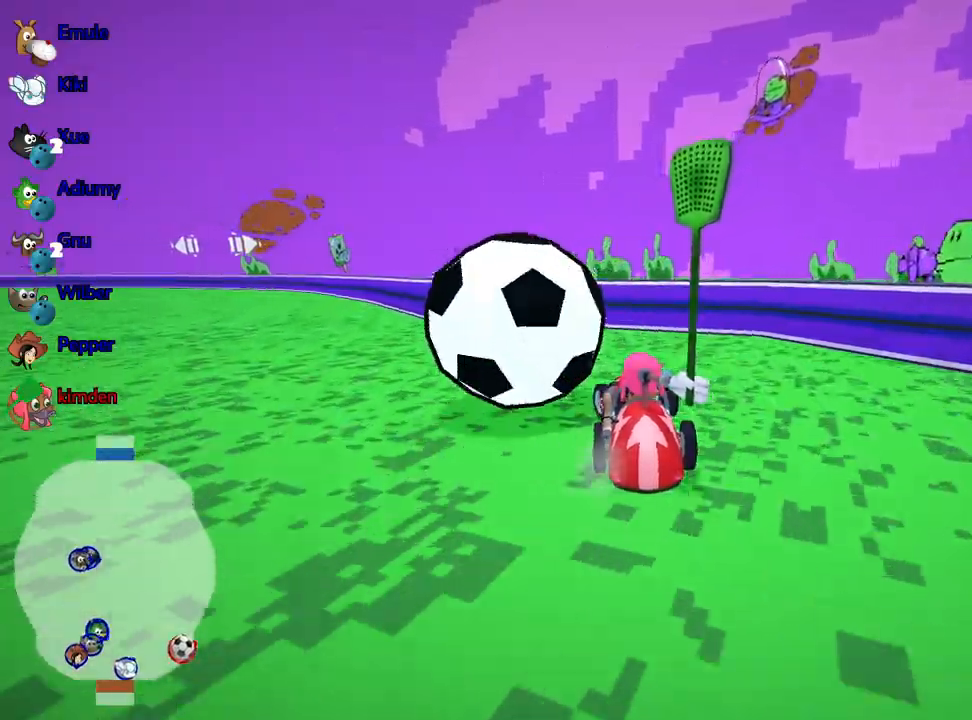
{"keys": ["left", "up"], "events": [[67, "left", "down"]]}
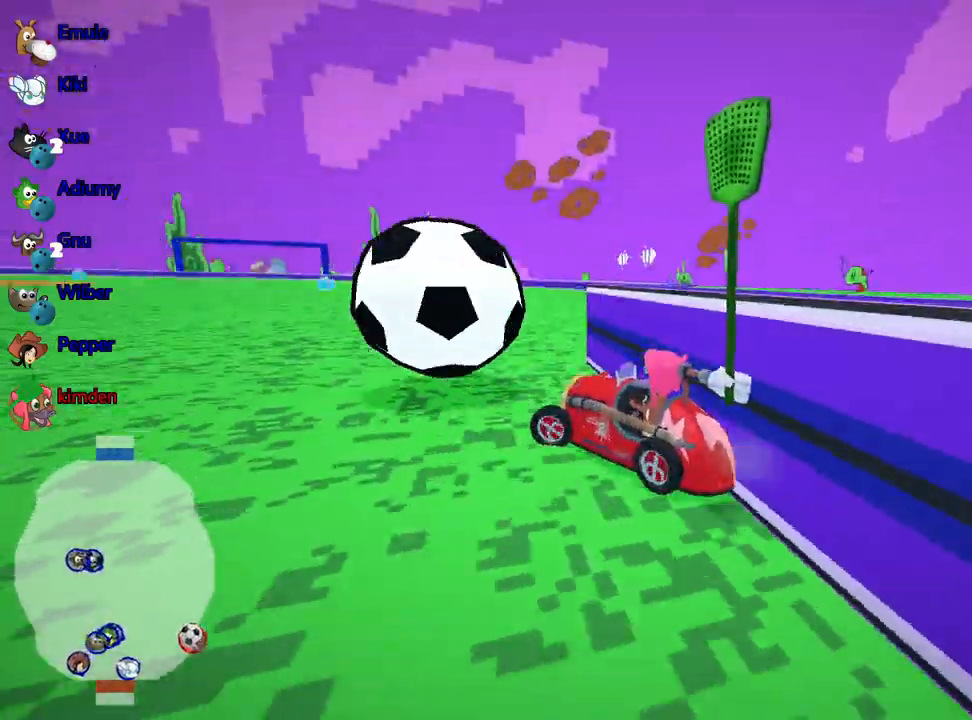
{"keys": ["right", "up"], "events": [[83, "left", "up"], [283, "right", "down"]]}
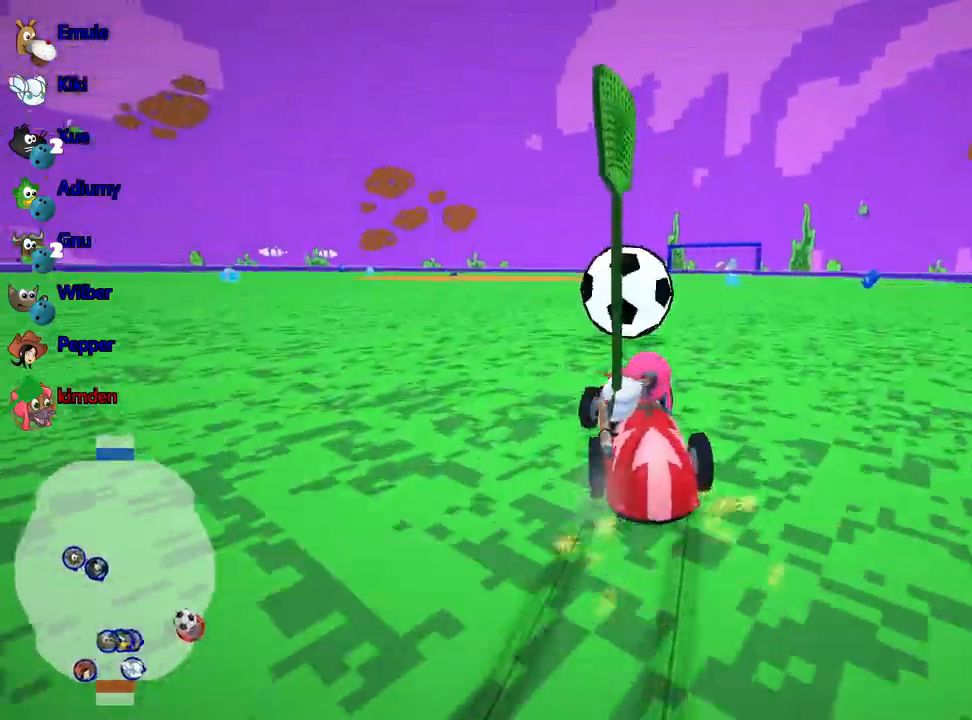
{"keys": ["nitro", "up"], "events": [[417, "right", "up"], [467, "nitro", "down"]]}
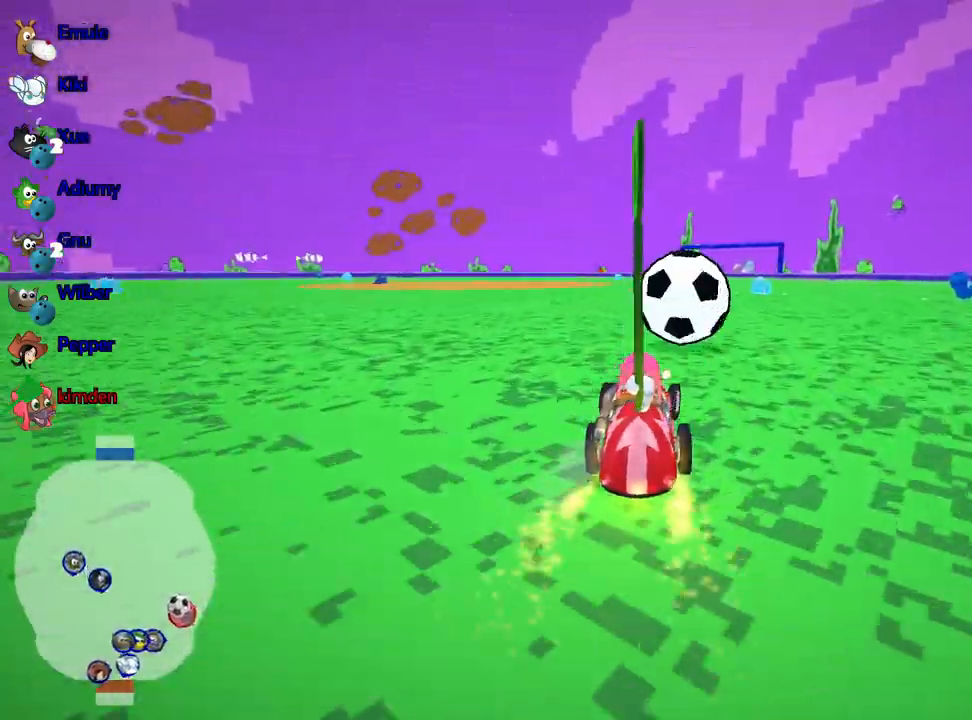
{"keys": ["up"], "events": [[133, "nitro", "up"], [200, "right", "down"], [317, "right", "up"]]}
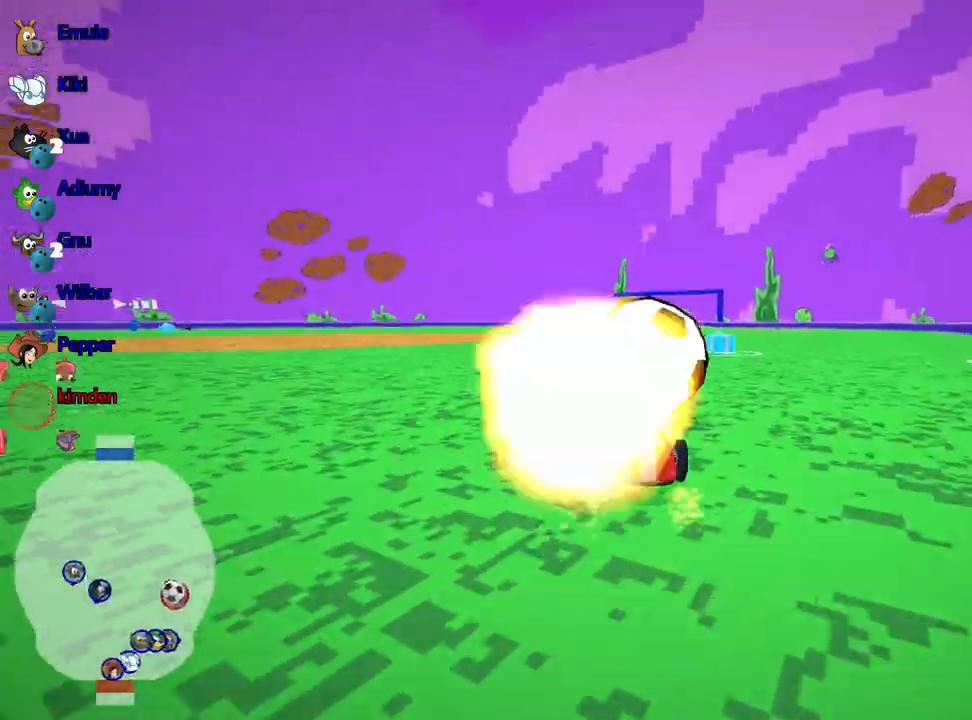
{"keys": [], "events": [[33, "up", "up"], [117, "right", "down"], [300, "right", "up"]]}
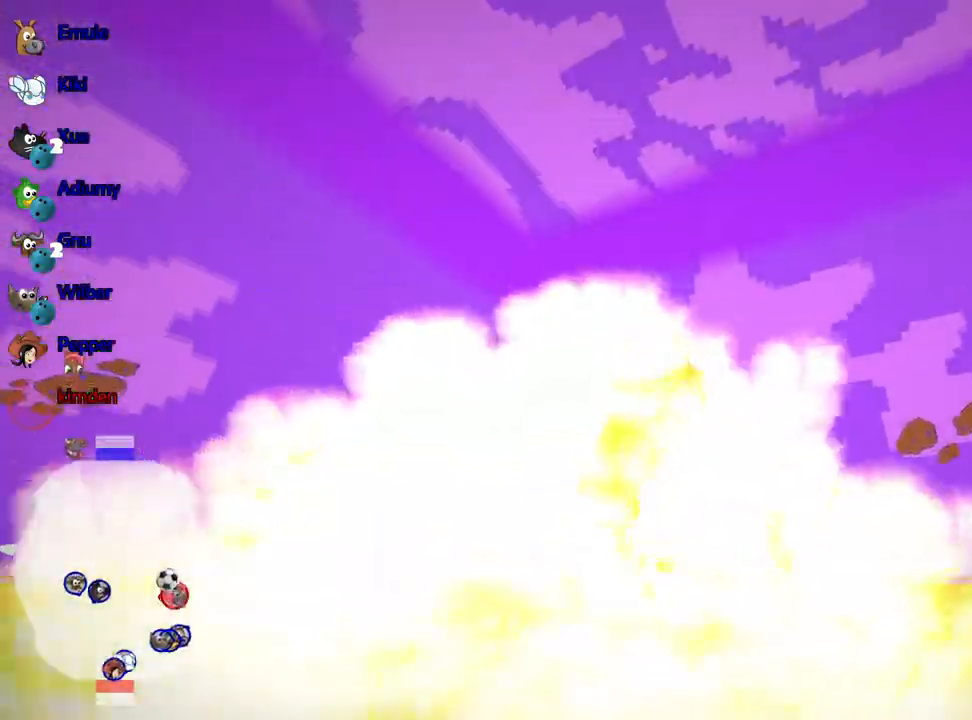
{"keys": ["up"], "events": [[67, "up", "down"]]}
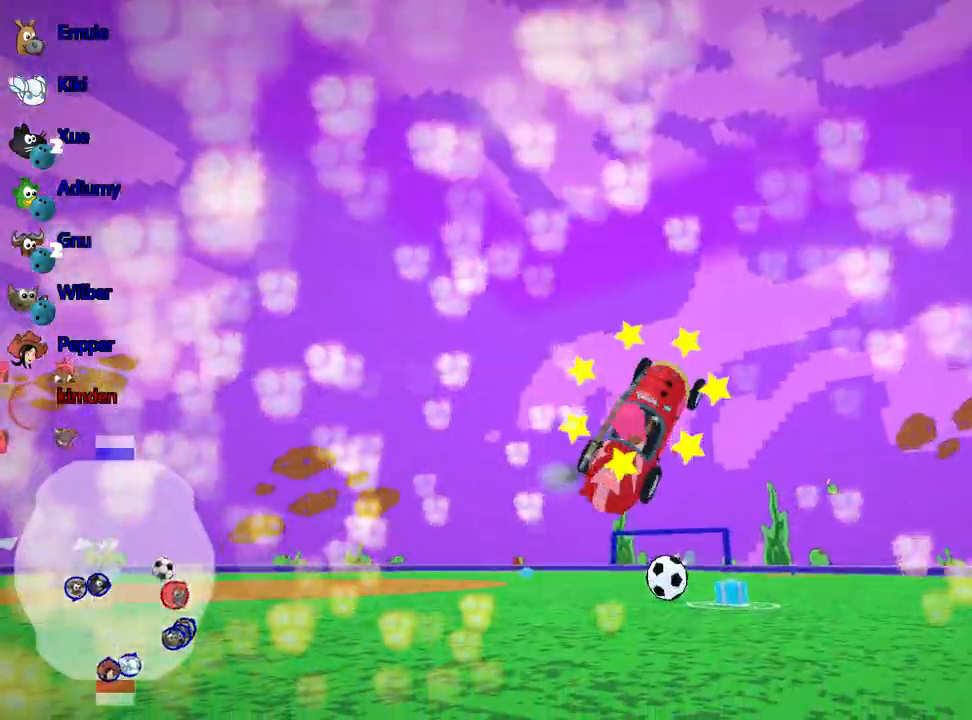
{"keys": ["nitro", "up"], "events": [[383, "nitro", "down"]]}
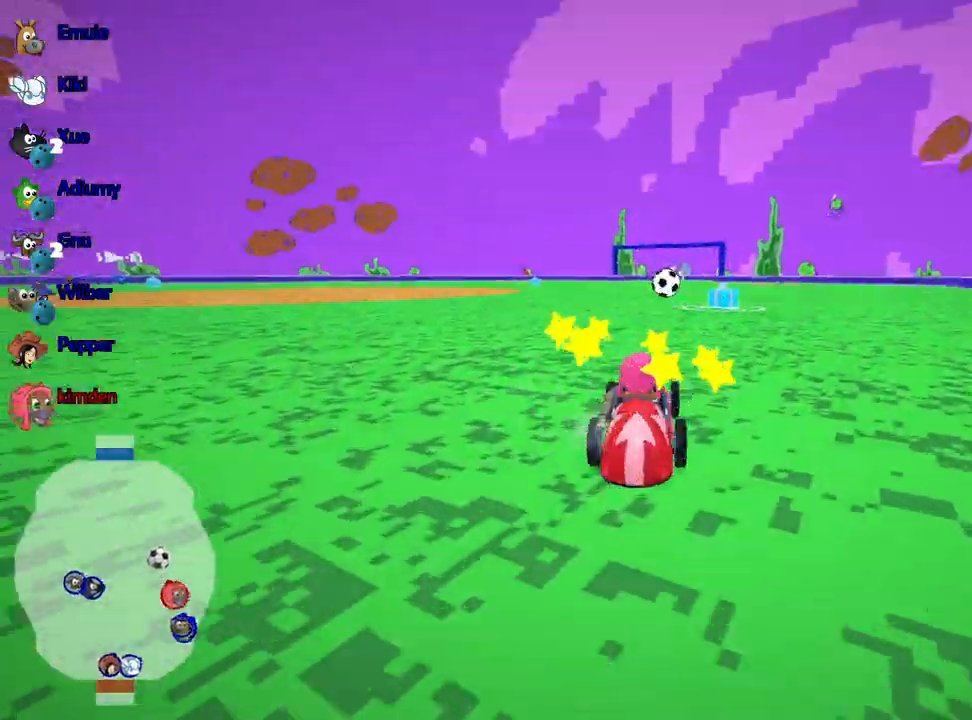
{"keys": ["nitro", "up"], "events": [[17, "right", "down"], [150, "right", "up"]]}
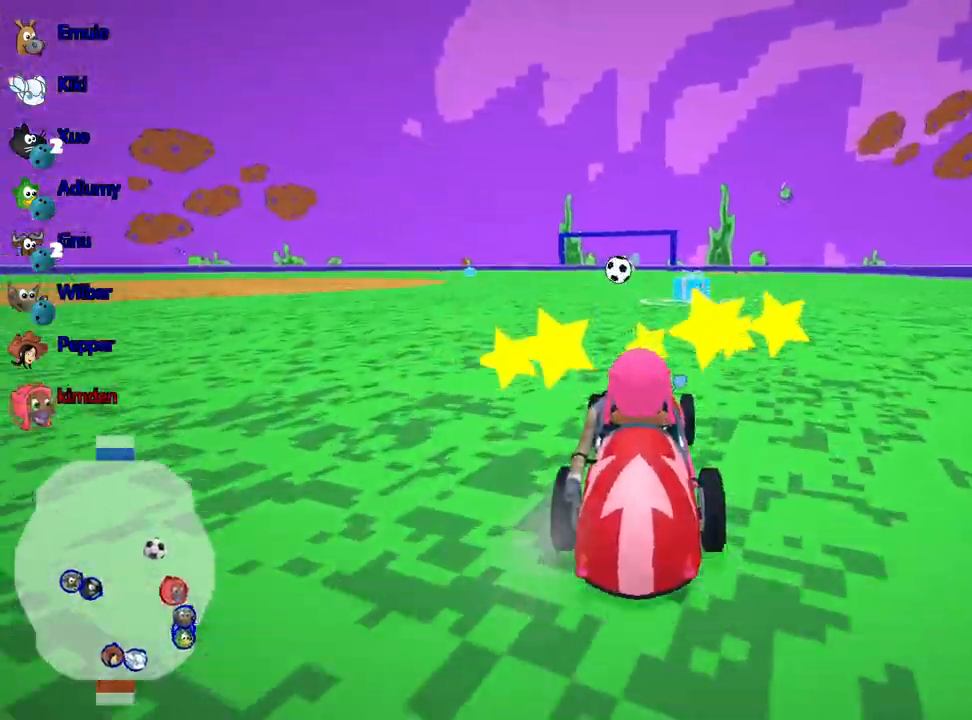
{"keys": ["up"], "events": [[150, "nitro", "up"], [283, "right", "down"], [467, "right", "up"]]}
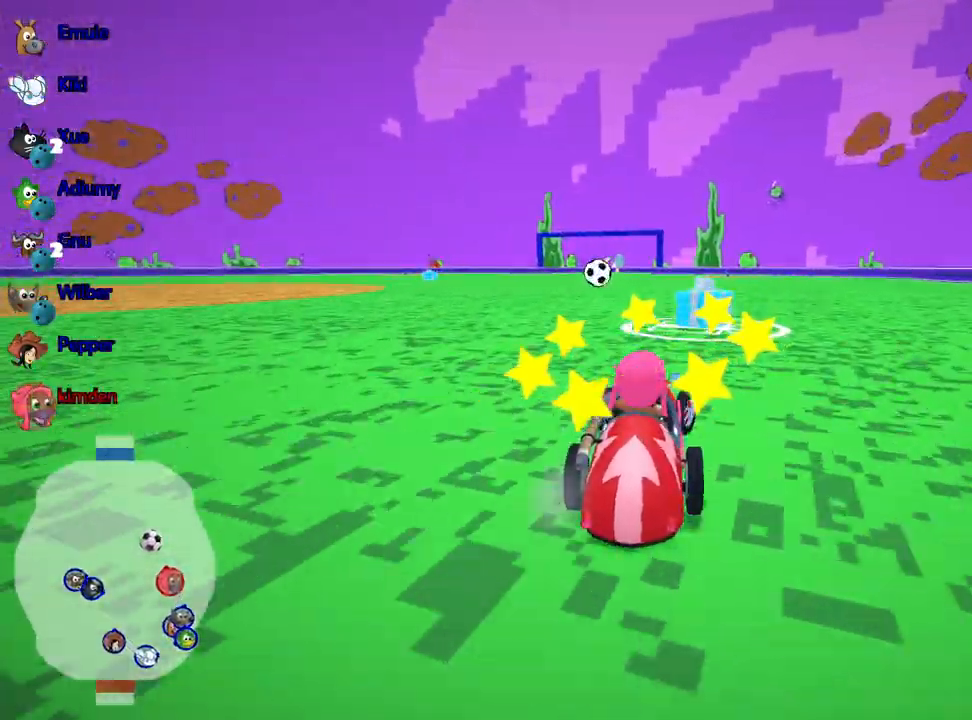
{"keys": ["up"], "events": [[250, "left", "down"], [500, "left", "up"]]}
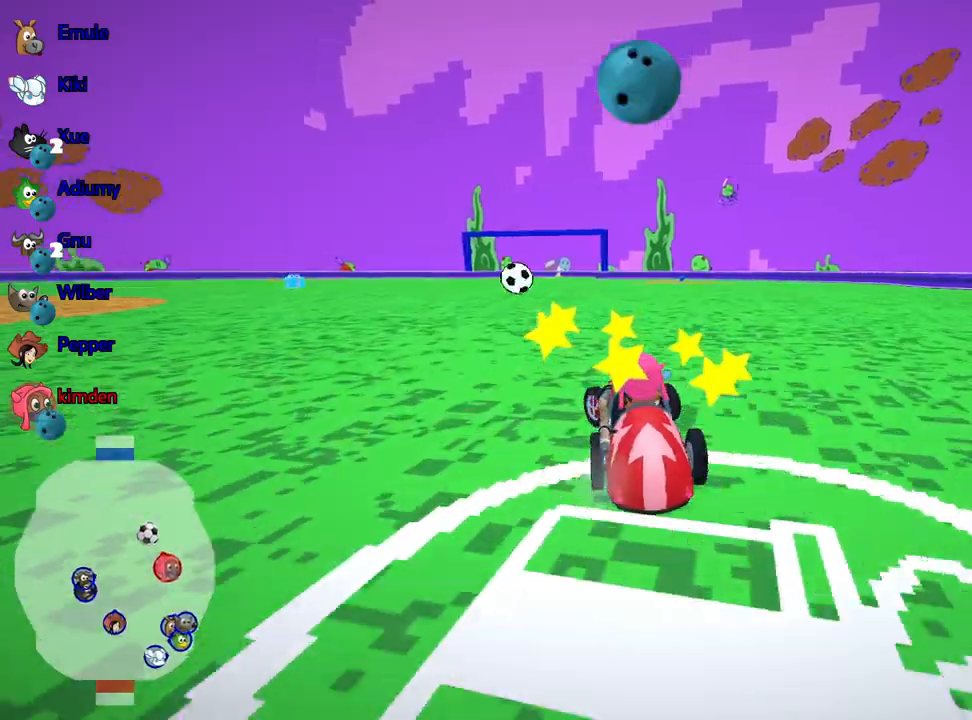
{"keys": ["up"], "events": []}
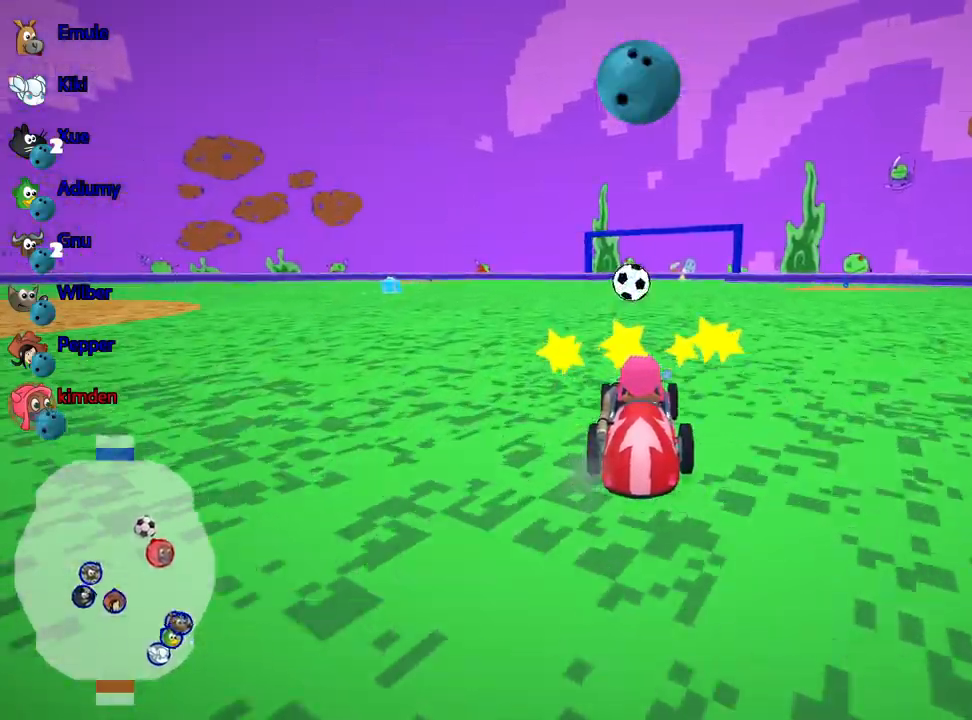
{"keys": ["up"], "events": []}
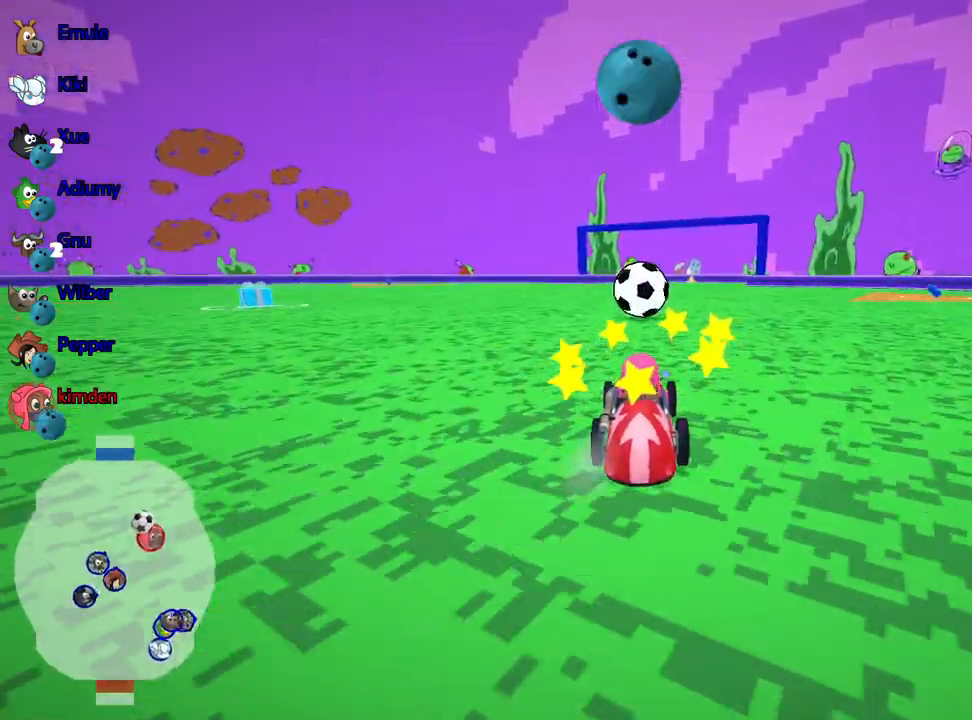
{"keys": [], "events": [[150, "right", "down"], [250, "up", "up"], [283, "fire", "down"], [350, "right", "up"], [383, "fire", "up"]]}